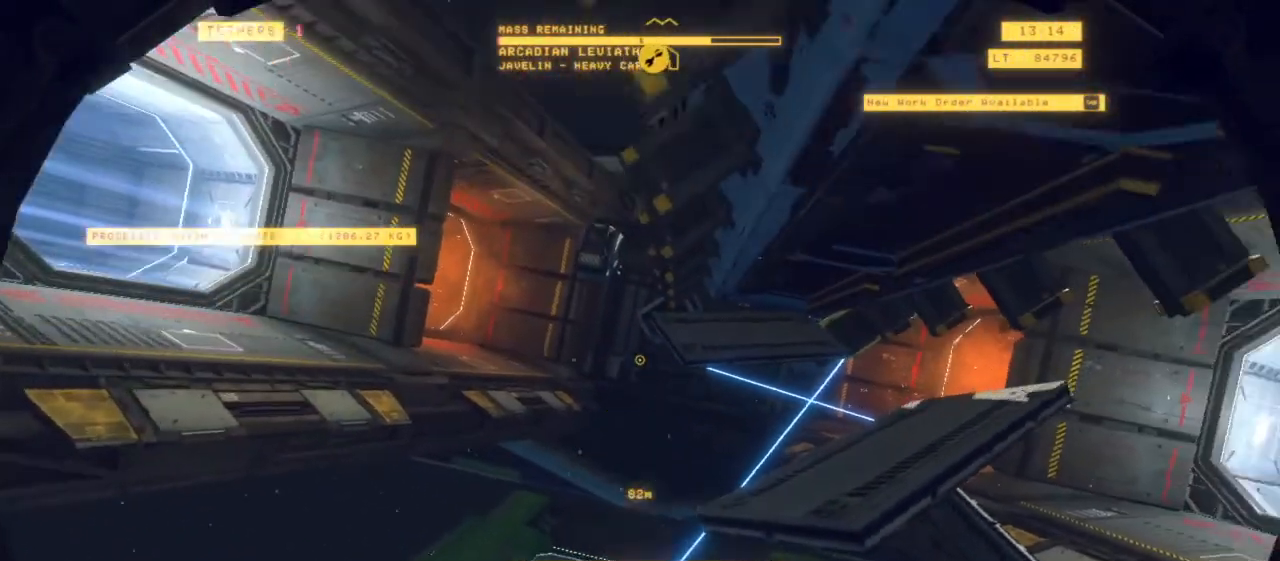
Gameplay with keyboard and mouse; each line is a JSON object with the keys and mouse buttons held at the frame after it. "events" lists presses ("down") and releases ("up") of "1", "2", "3", "4", "5", "6", "7", "8", "a", "alt", "b", "c", "ctrl", "d", "e", "escape", "f", "g", "h", "q", "r", "s", "shift", "space", "t", "v", "w", "x", "y", "z", "mouse_left", "mouse_wheel", "mouse_right", "mouse_mb4" and "mouse_mb5" between this image and that frame as [ms after this image, input, new state], when the widget could be followed in between. "mouse_left", "mouse_wheel", "mouse_right", "mouse_mb4", "mouse_mb5" = the "left", "wheel", "right", "mb4", "mb5" buttons of the "mouse" list. No other keys are recorded. "wheel" means that the mouse wheel is clicked or scrolled. Mouse movement is not recorded.
{"keys": ["d", "space"], "mouse": [], "events": [[350, "q", "up"], [450, "d", "down"], [450, "s", "up"]]}
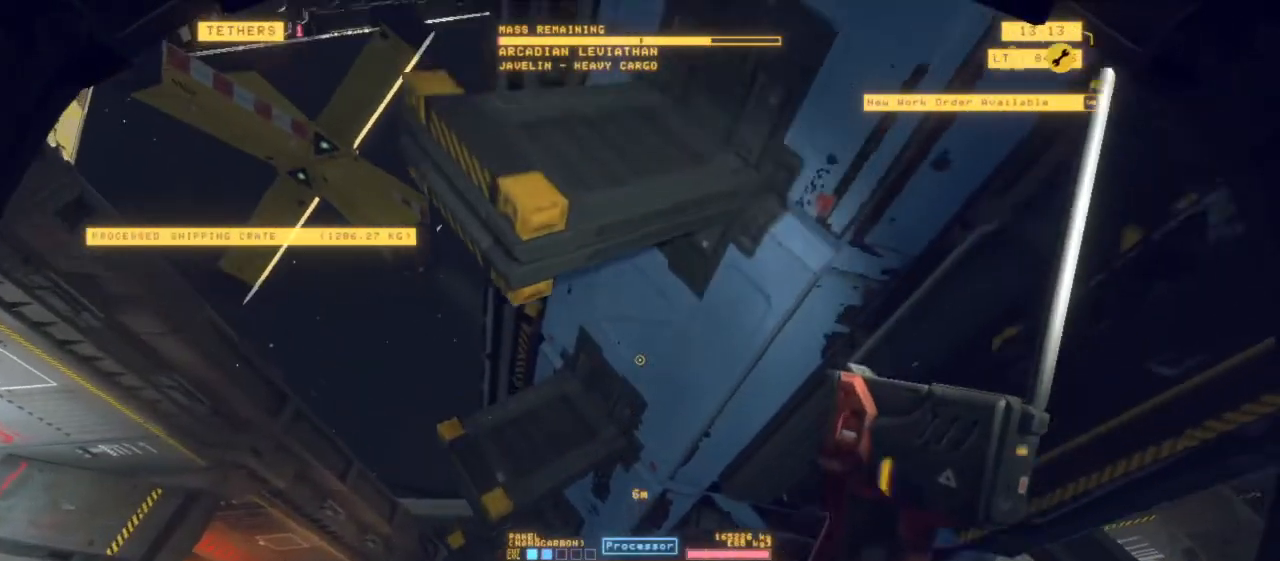
{"keys": ["space"], "mouse": [], "events": [[183, "3", "down"], [333, "3", "up"], [467, "d", "up"]]}
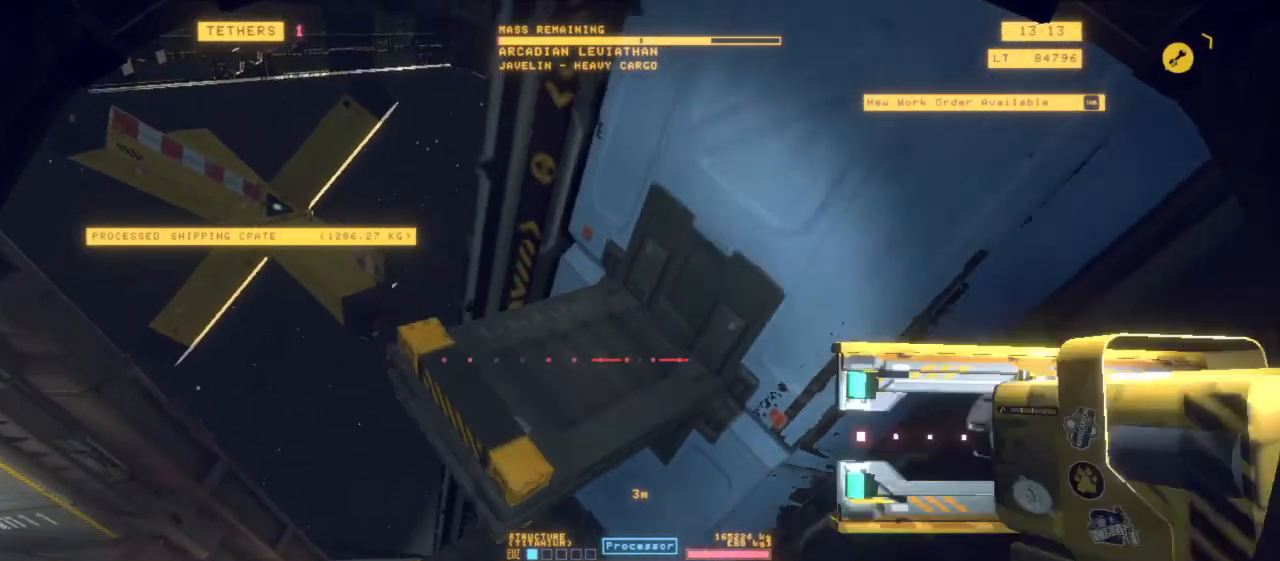
{"keys": ["d", "space", "z"], "mouse": [], "events": [[150, "q", "down"], [200, "z", "down"], [300, "q", "up"], [483, "d", "down"]]}
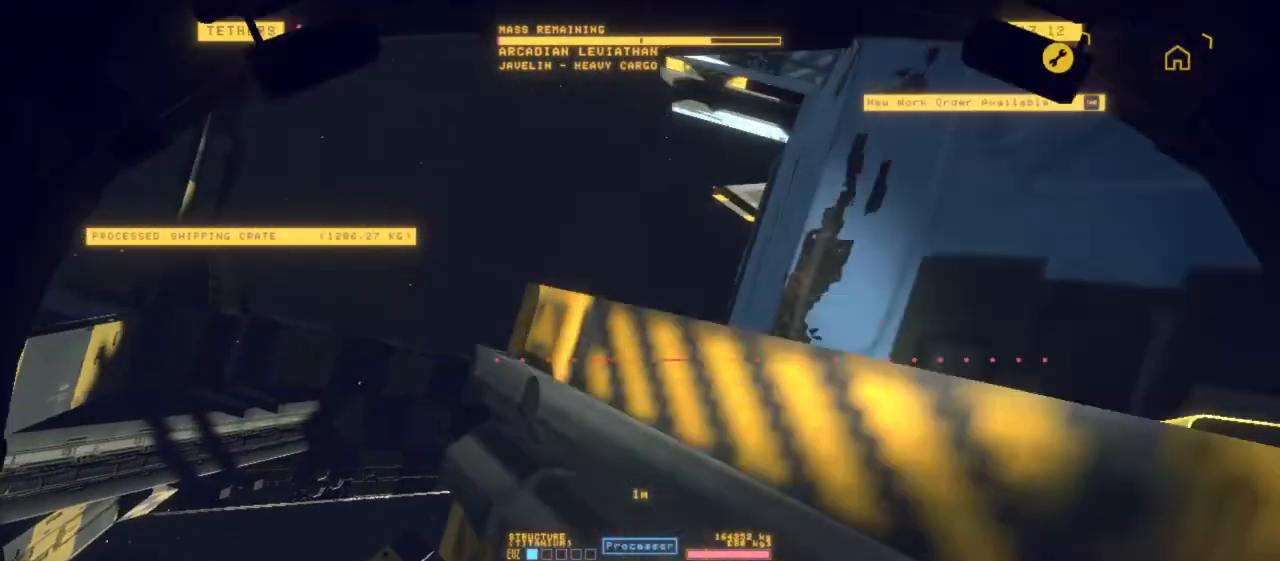
{"keys": ["shift", "z"], "mouse": []}
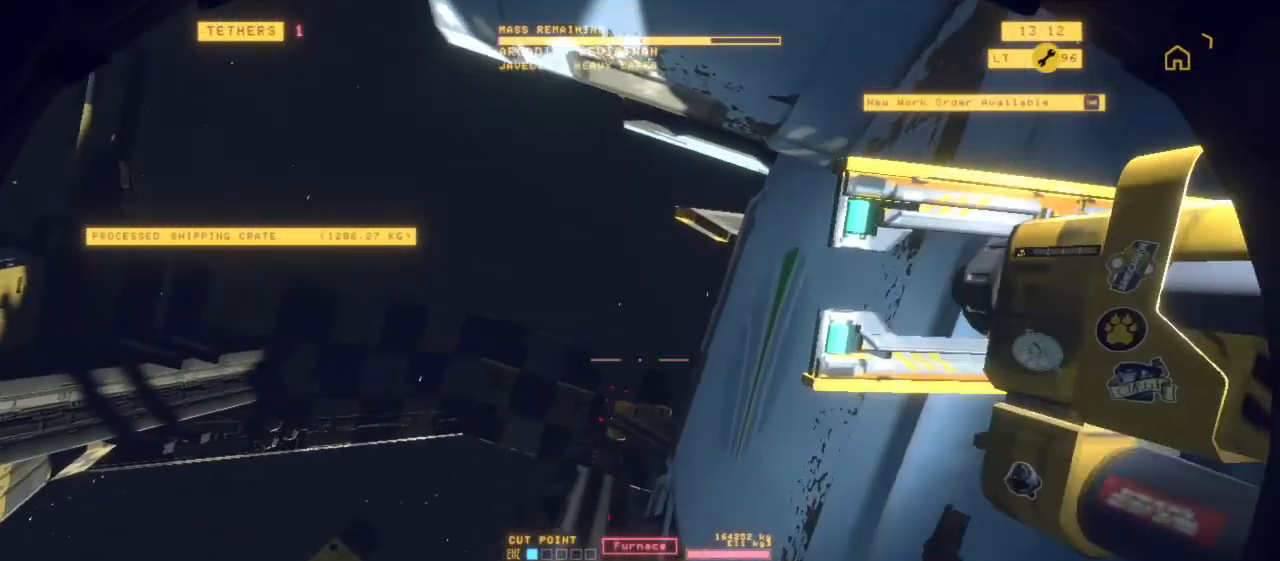
{"keys": ["ctrl", "z"], "mouse": [], "events": [[133, "shift", "up"], [417, "ctrl", "down"]]}
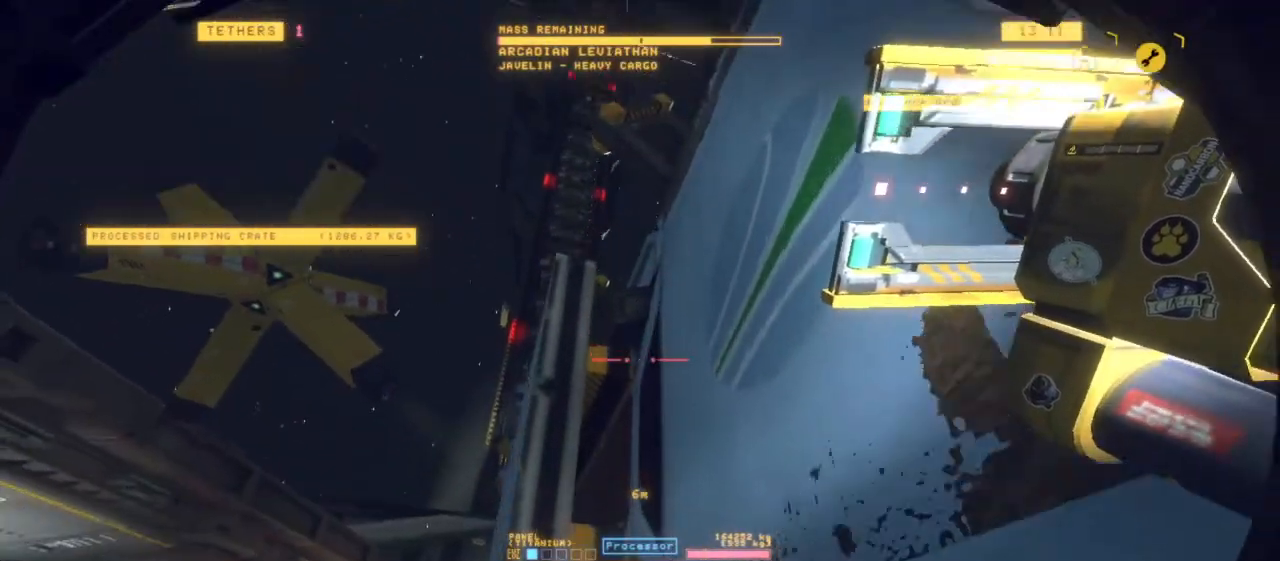
{"keys": ["z"], "mouse": [], "events": [[183, "ctrl", "up"]]}
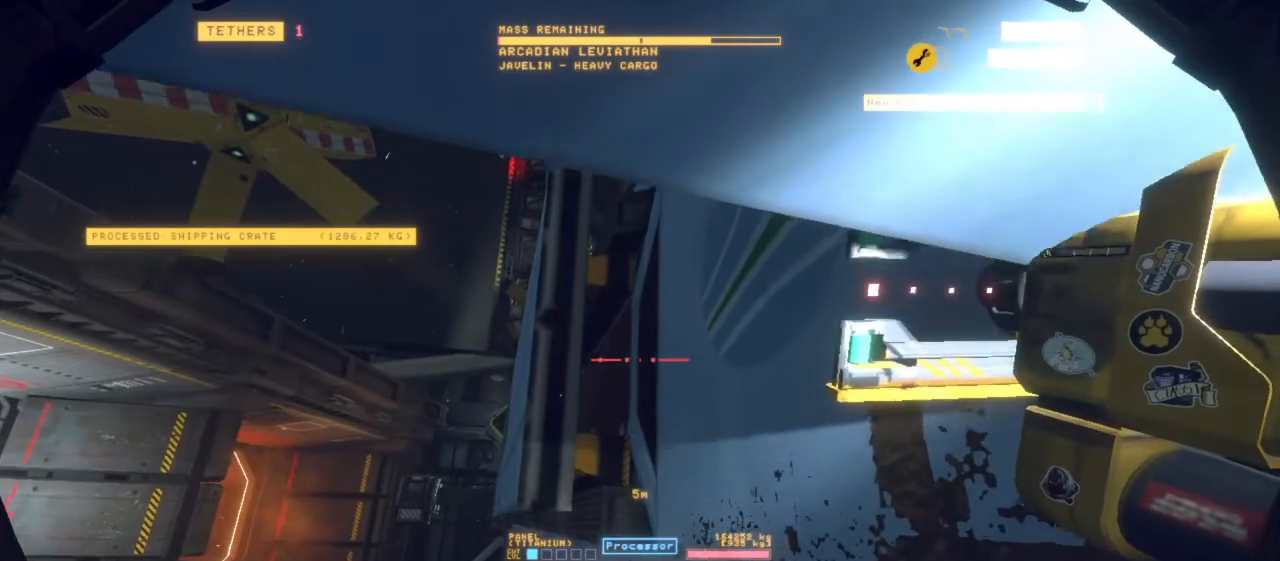
{"keys": ["d", "z"], "mouse": [], "events": [[117, "shift", "down"], [400, "d", "down"], [450, "shift", "up"]]}
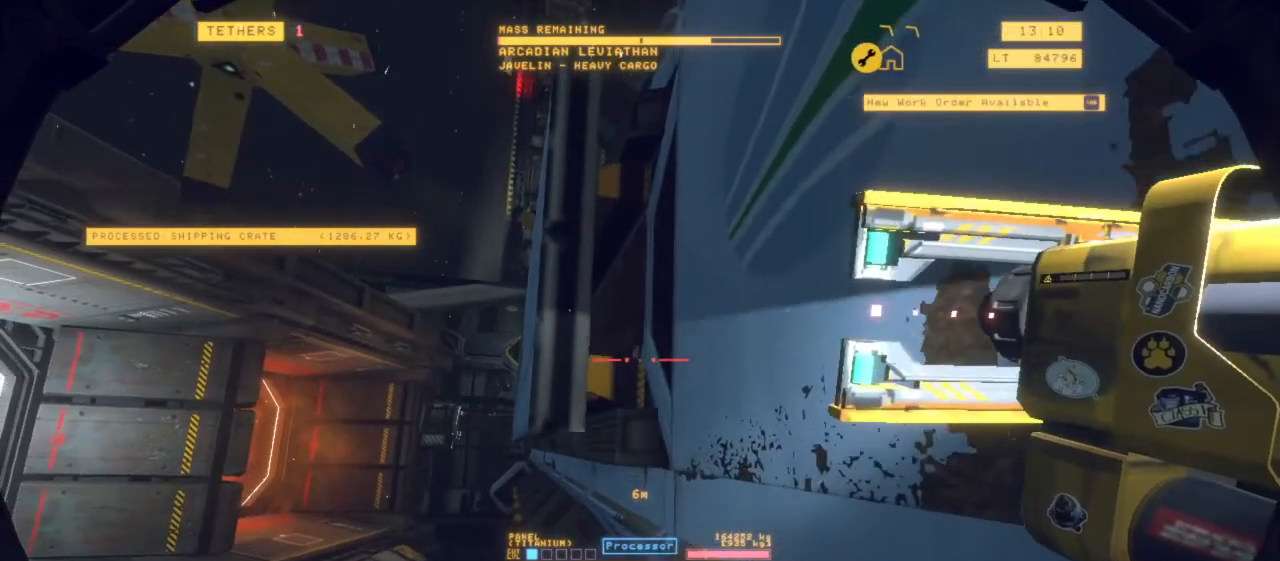
{"keys": ["space", "z"], "mouse": [], "events": [[50, "space", "down"], [233, "d", "up"]]}
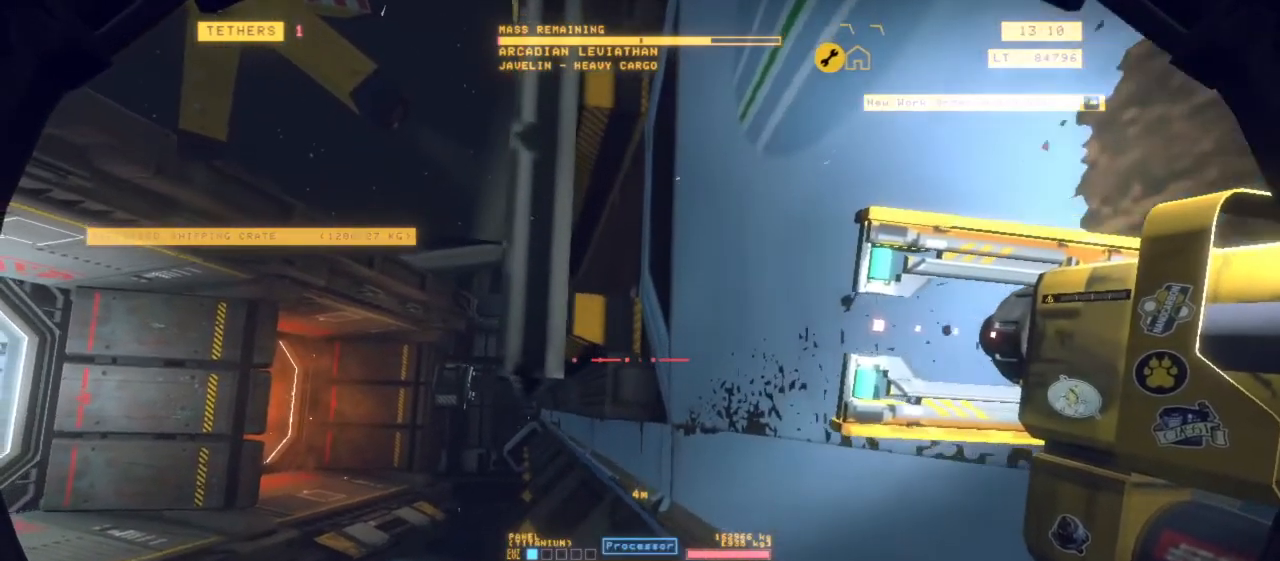
{"keys": ["q", "space"], "mouse": ["right"], "events": [[17, "e", "down"], [117, "z", "up"], [417, "mouse_right", "down"], [450, "e", "up"], [500, "q", "down"]]}
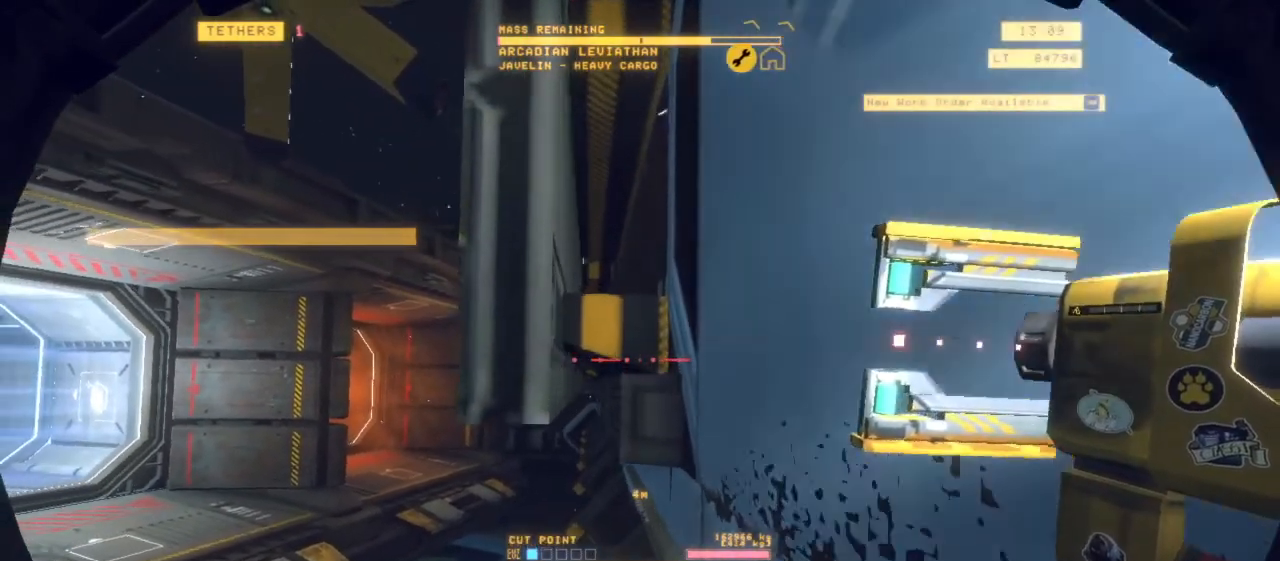
{"keys": [], "mouse": [], "events": [[17, "mouse_right", "up"], [283, "q", "up"], [383, "space", "up"]]}
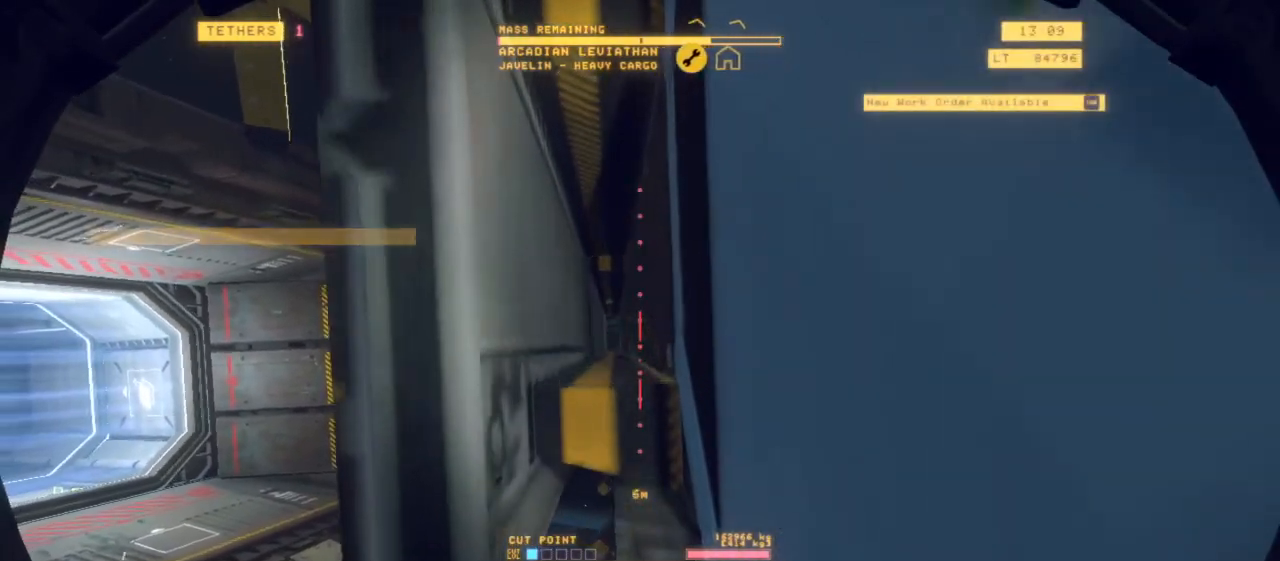
{"keys": ["a", "ctrl"], "mouse": [], "events": [[150, "ctrl", "down"], [300, "a", "down"]]}
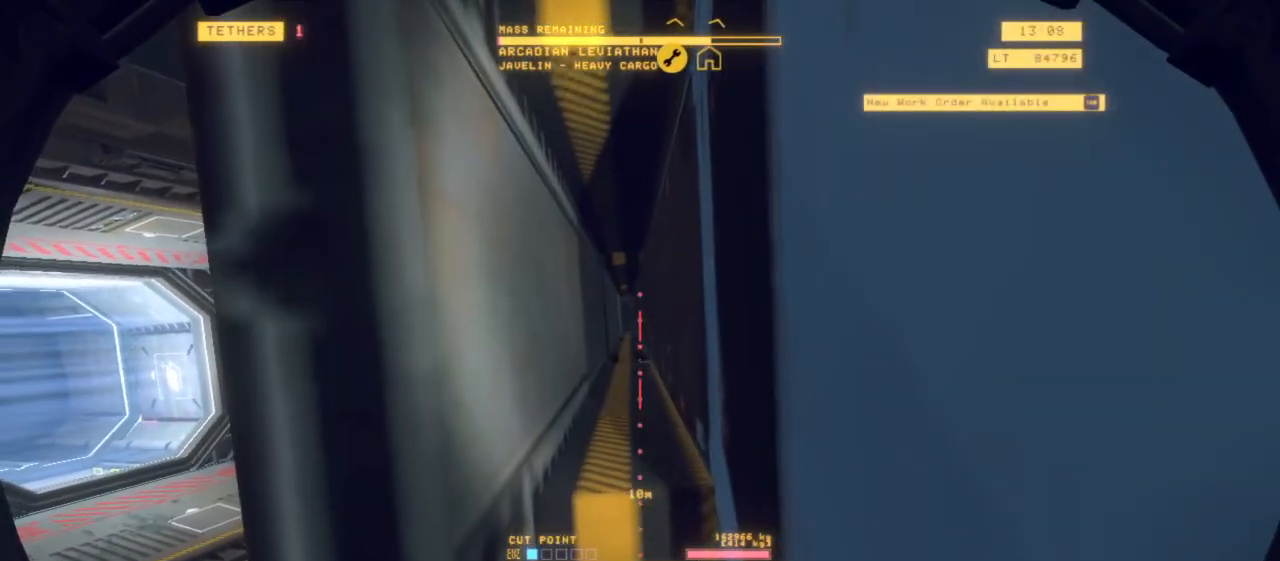
{"keys": [], "mouse": [], "events": [[83, "a", "up"], [217, "ctrl", "up"]]}
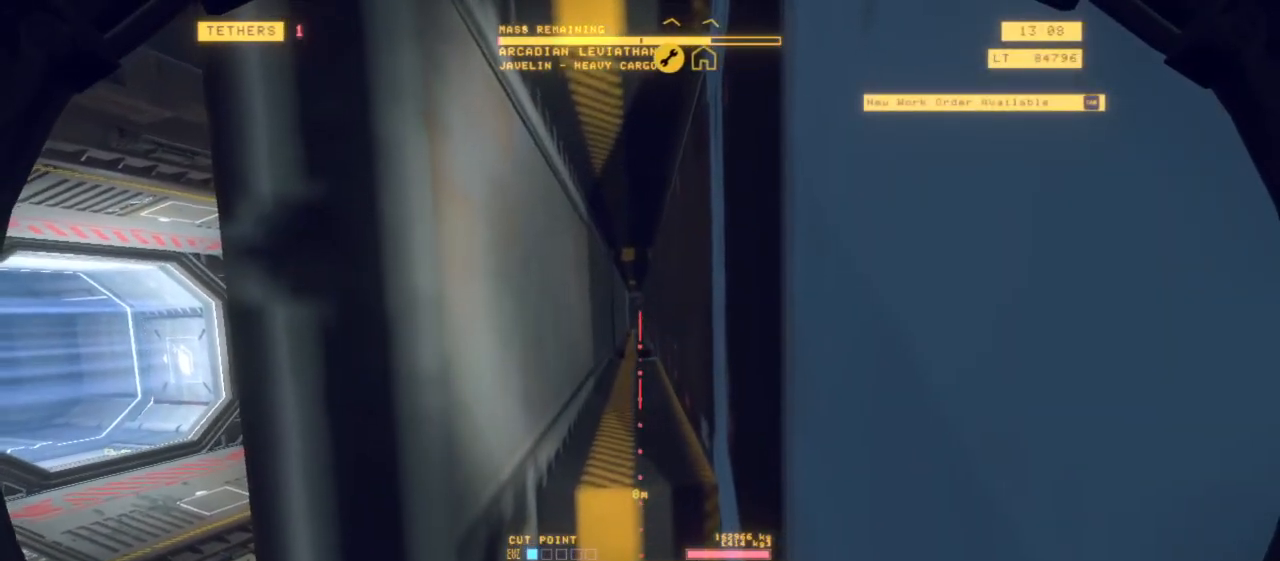
{"keys": [], "mouse": [], "events": [[100, "q", "down"], [183, "q", "up"]]}
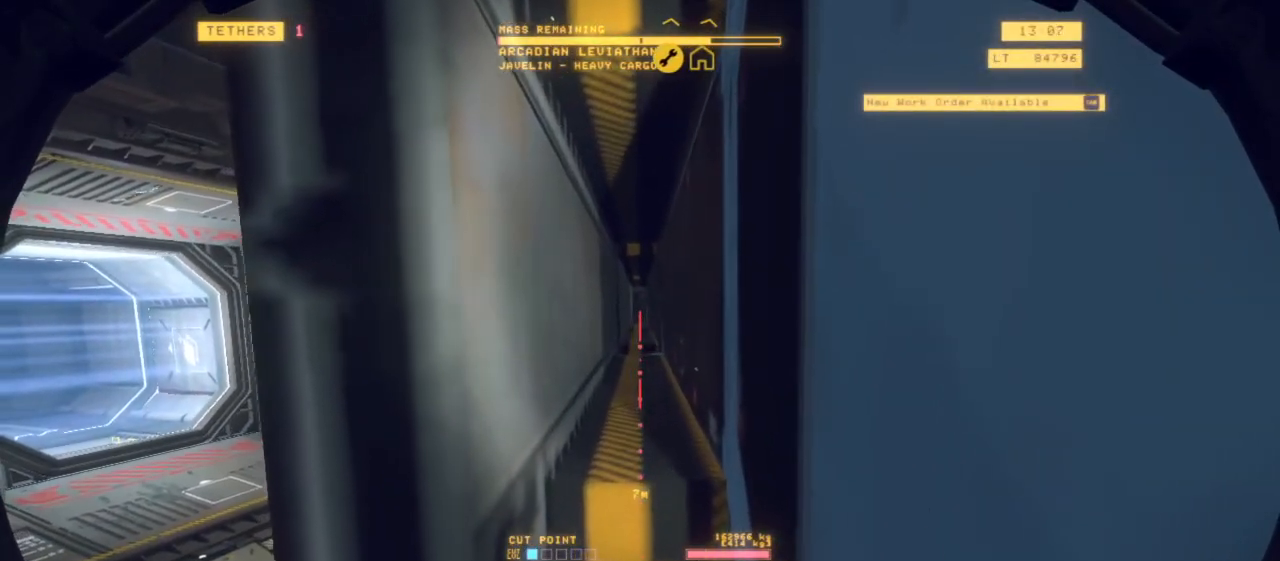
{"keys": [], "mouse": ["left"], "events": [[317, "mouse_left", "down"]]}
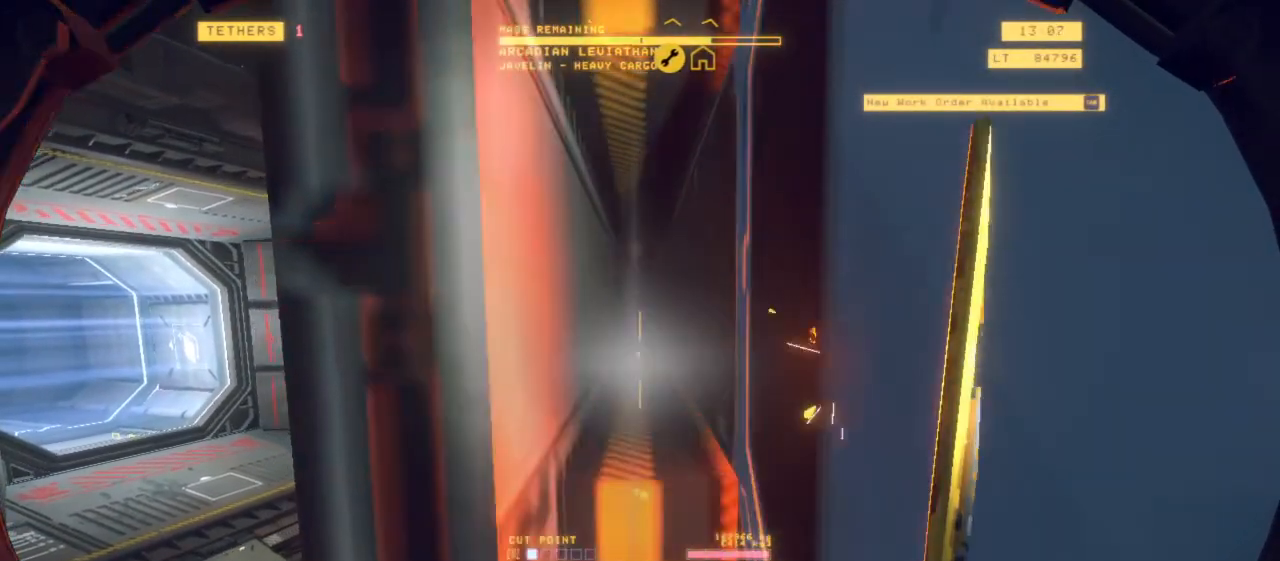
{"keys": [], "mouse": [], "events": [[83, "mouse_left", "up"]]}
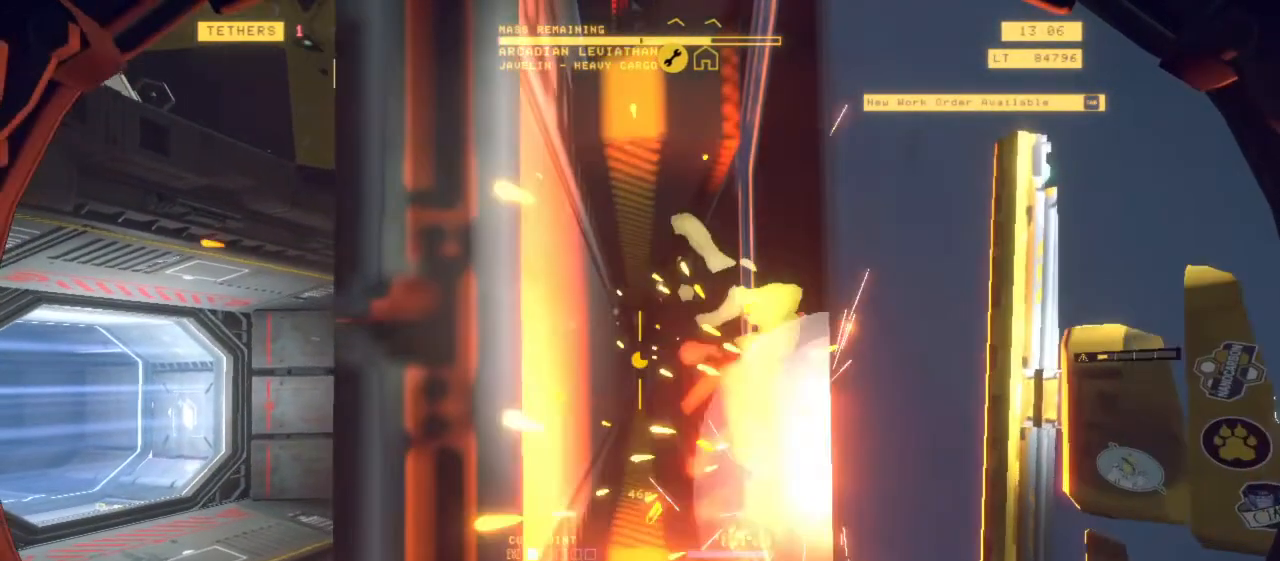
{"keys": [], "mouse": [], "events": []}
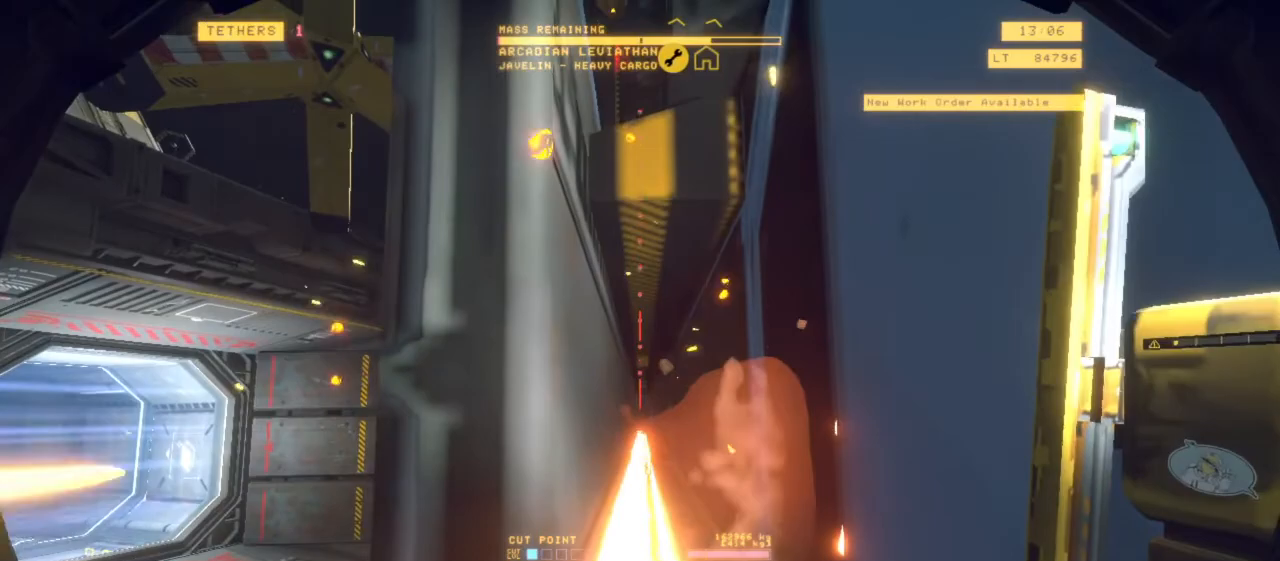
{"keys": ["q"], "mouse": ["left"], "events": [[217, "mouse_left", "down"], [483, "q", "down"]]}
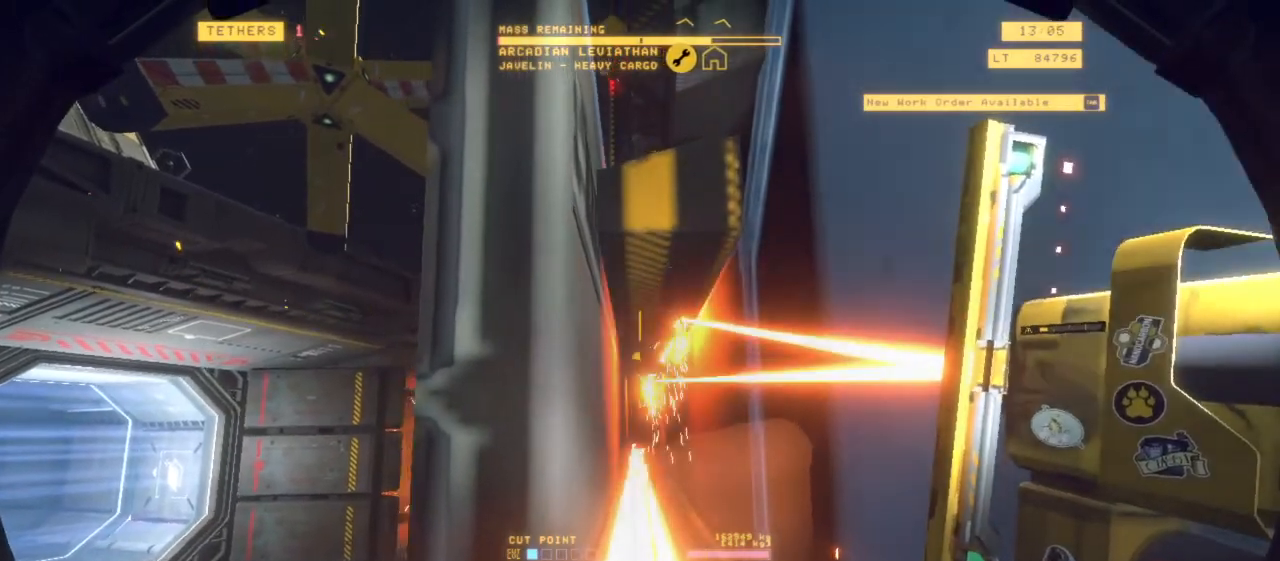
{"keys": ["q"], "mouse": ["left"], "events": []}
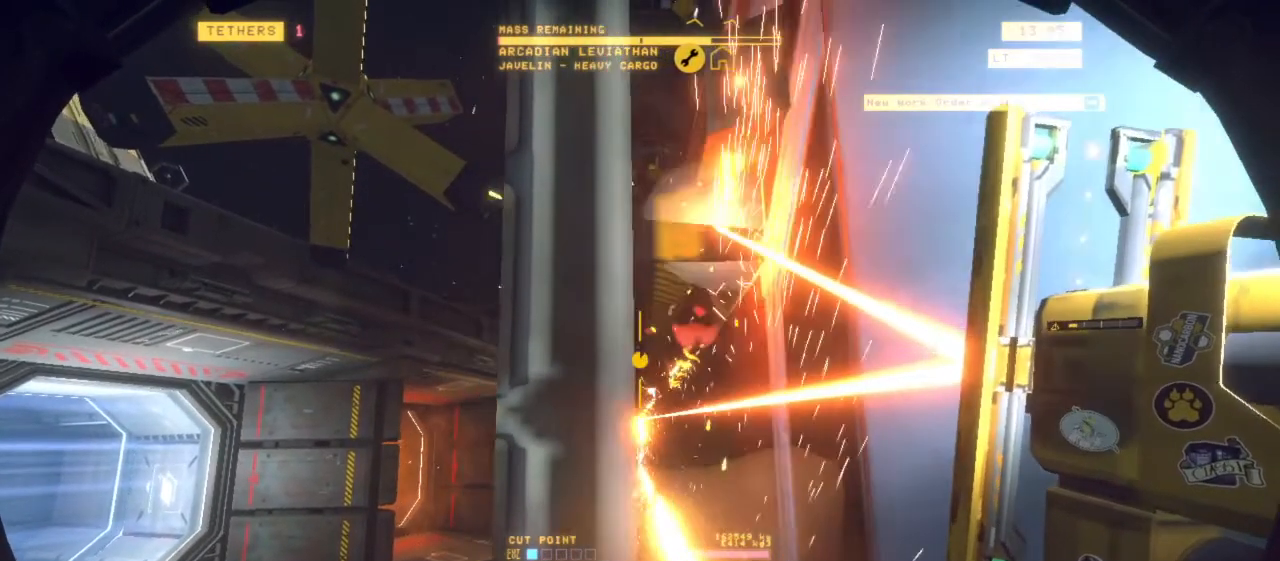
{"keys": ["q", "space", "z"], "mouse": ["left"], "events": [[200, "z", "down"], [283, "space", "down"]]}
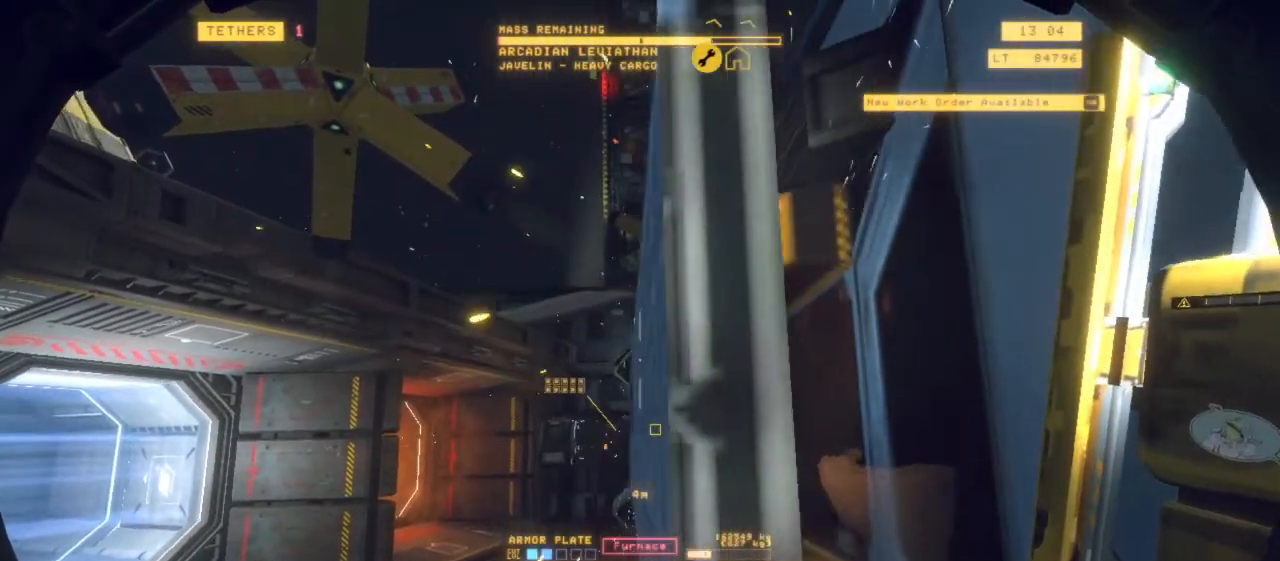
{"keys": [], "mouse": [], "events": [[17, "mouse_left", "up"], [167, "q", "up"], [167, "space", "up"], [167, "z", "up"], [300, "2", "down"], [400, "2", "up"]]}
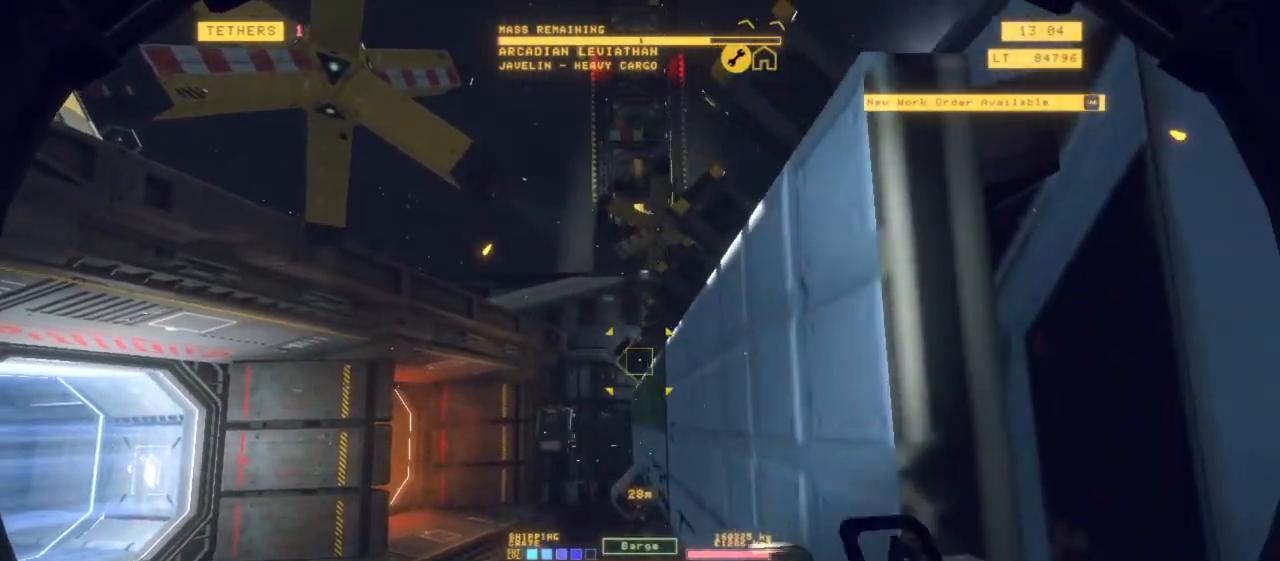
{"keys": [], "mouse": [], "events": [[50, "space", "down"], [133, "space", "up"]]}
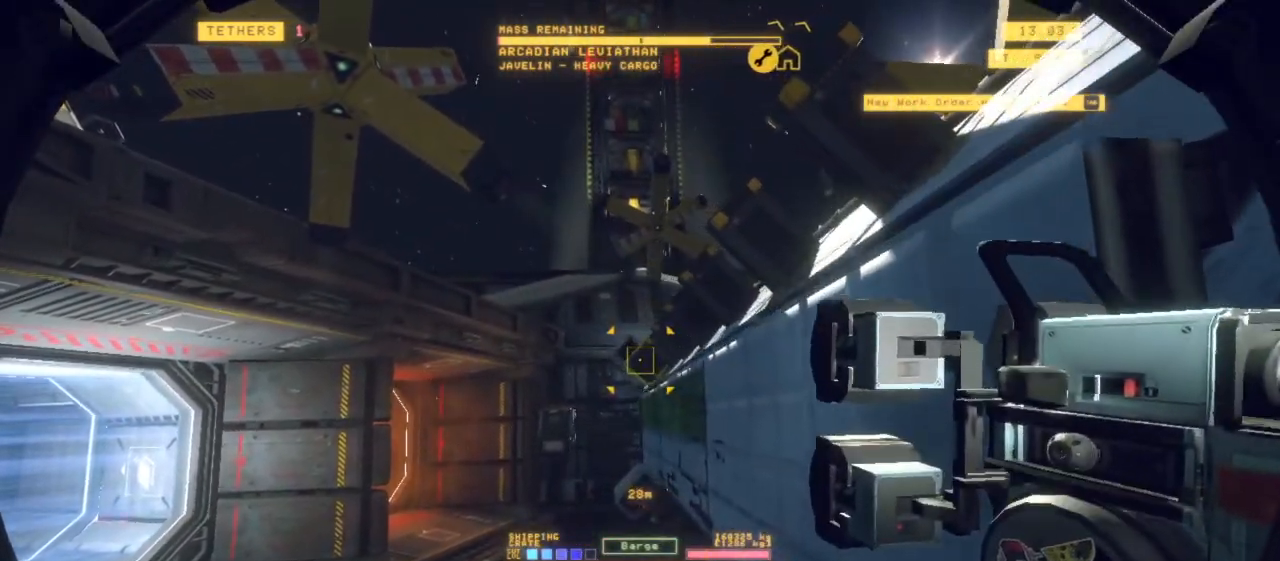
{"keys": ["r"], "mouse": [], "events": [[383, "r", "down"]]}
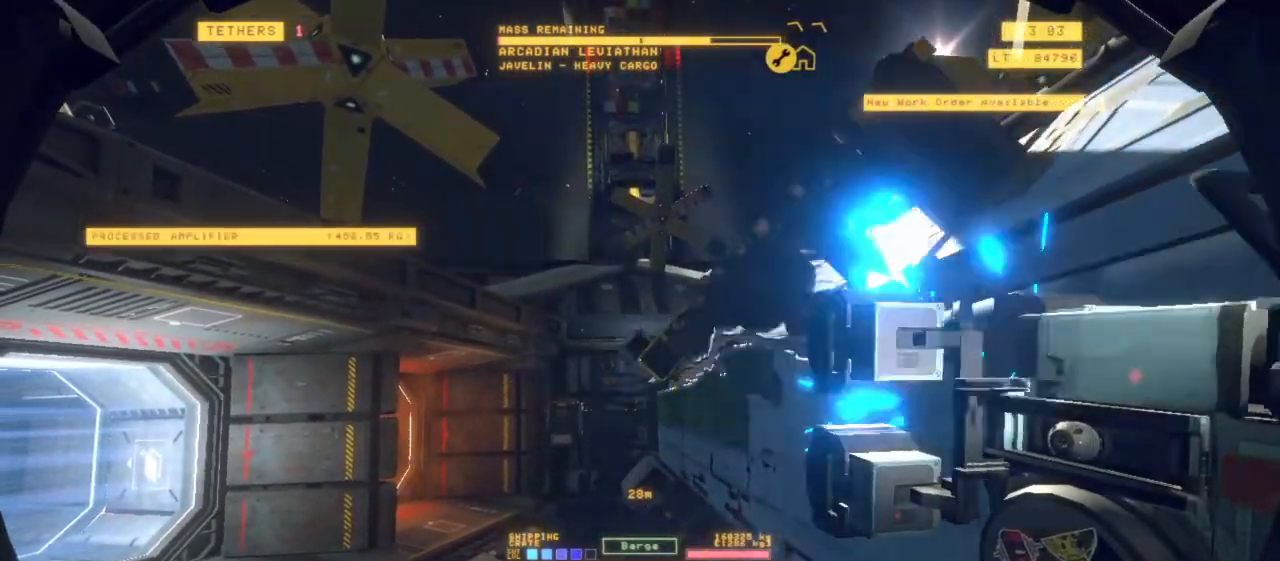
{"keys": ["ctrl", "r"], "mouse": [], "events": [[500, "ctrl", "down"]]}